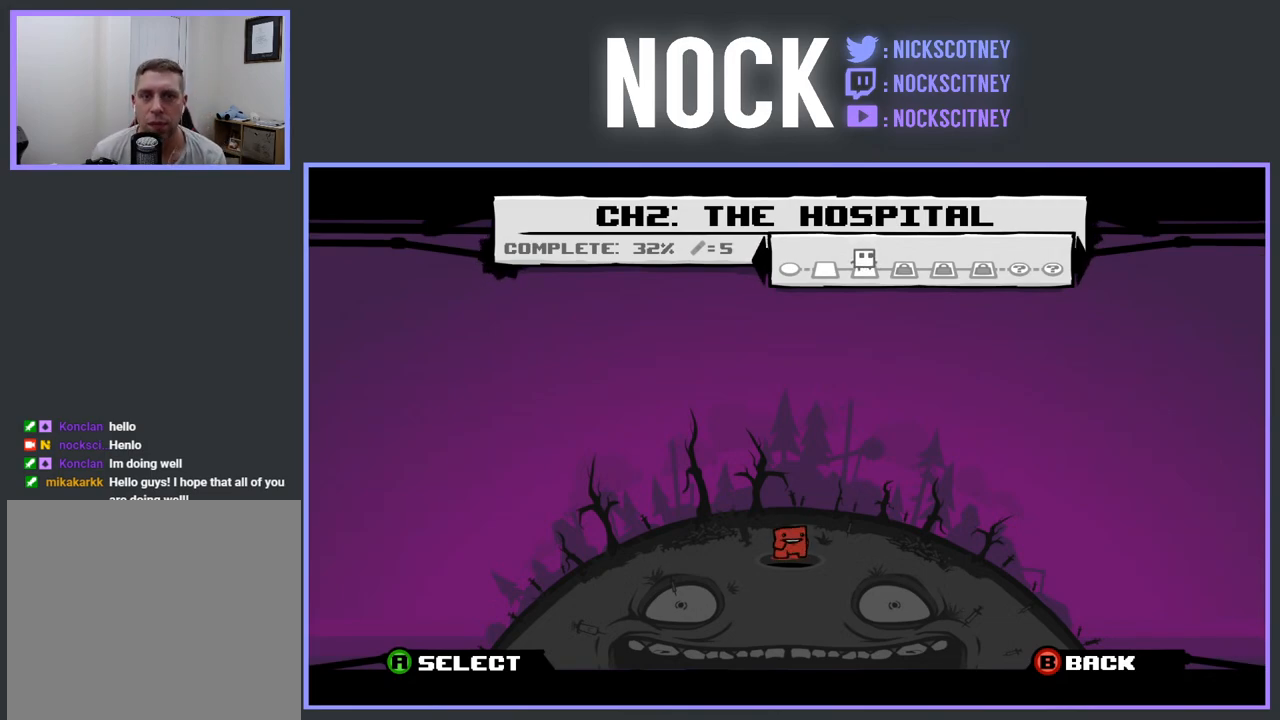
Gameplay with a controller (PlayStation layout); each line is a JSON object with the inputs held at the frame after it. "events" lists button and stick changes between this image and that frame as [ms after this image, input, new state], when the widget could be followed in between. Not read: left_stick right_stick.
{"buttons": [], "events": [[50, "CROSS", "down"], [150, "CROSS", "up"]]}
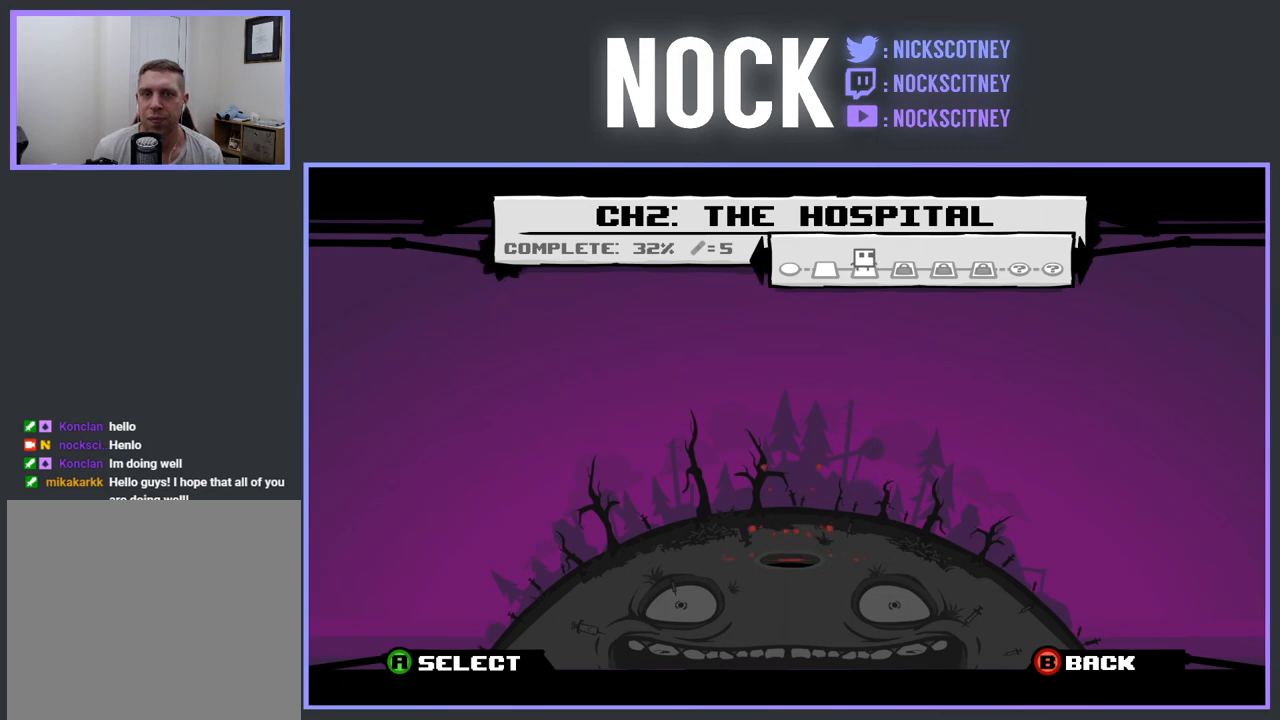
{"buttons": [], "events": []}
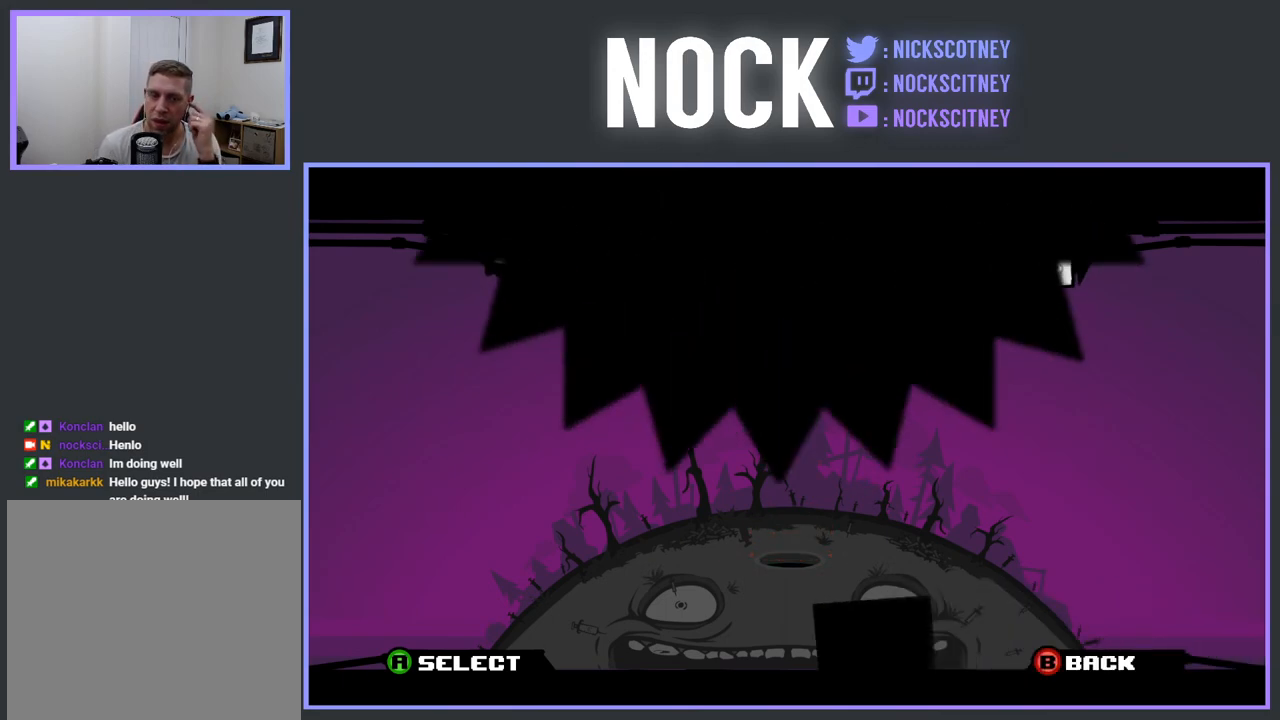
{"buttons": [], "events": []}
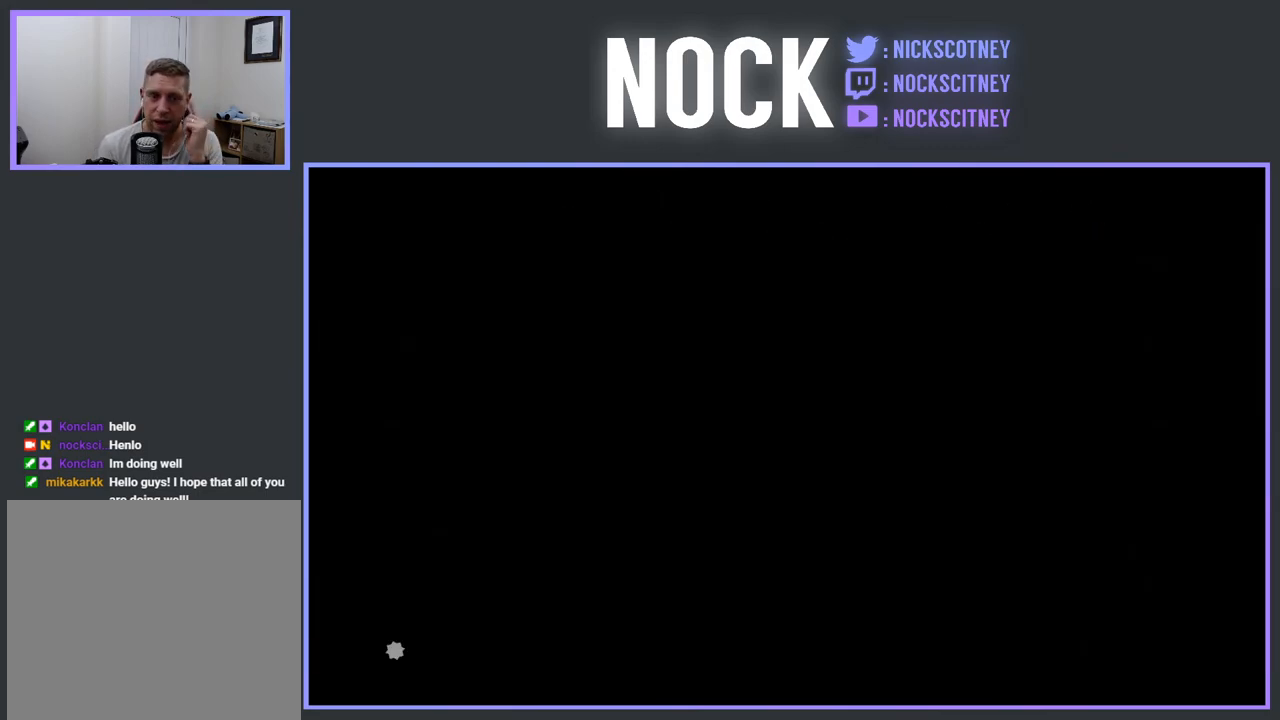
{"buttons": [], "events": []}
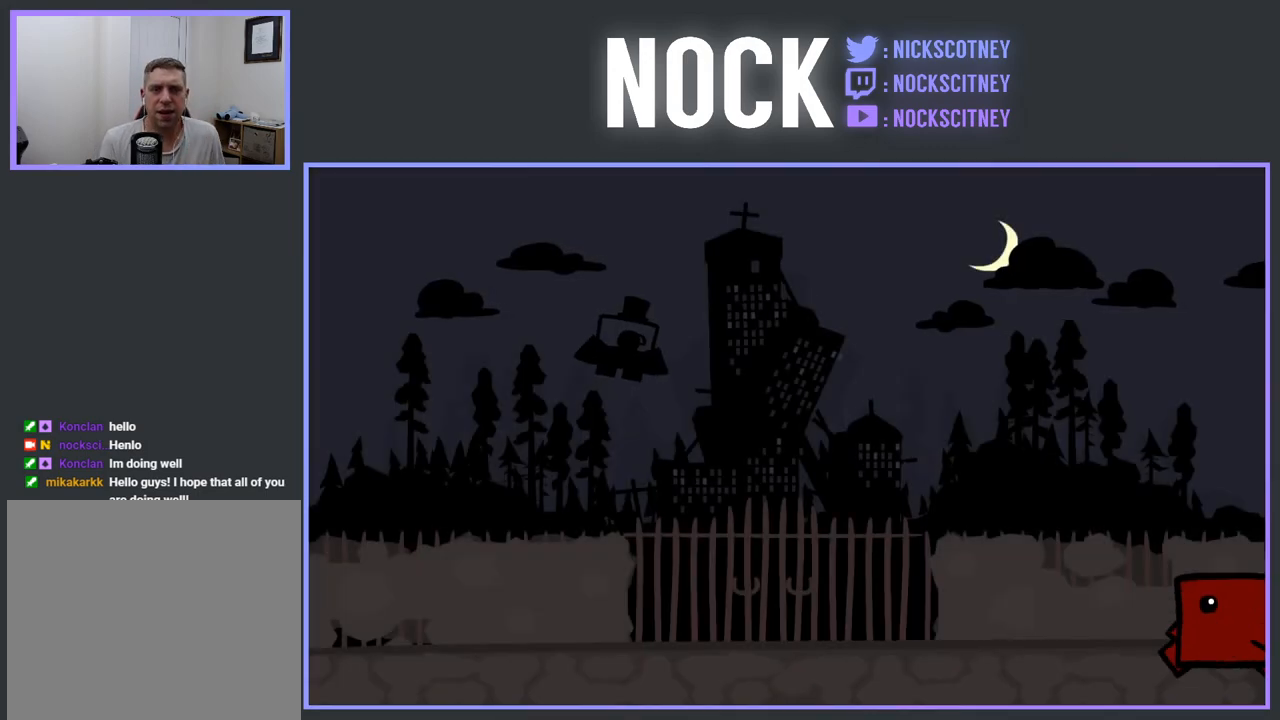
{"buttons": [], "events": [[317, "CROSS", "down"], [433, "CROSS", "up"]]}
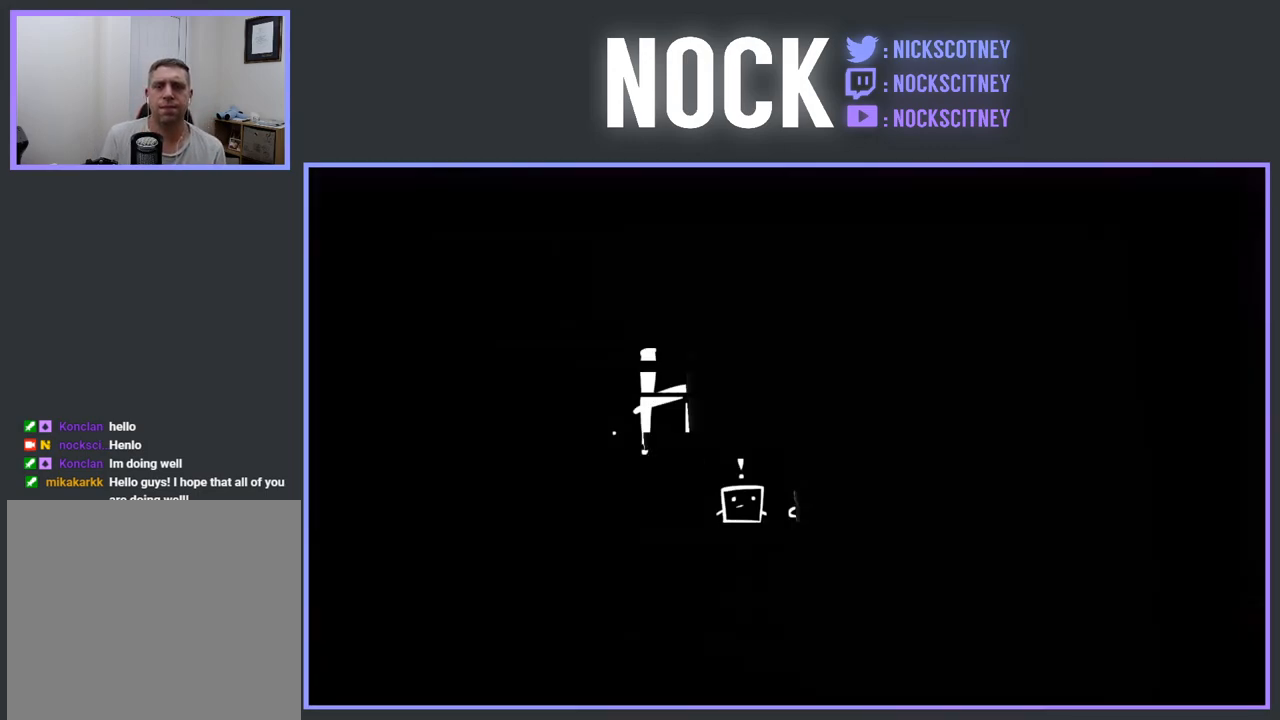
{"buttons": [], "events": []}
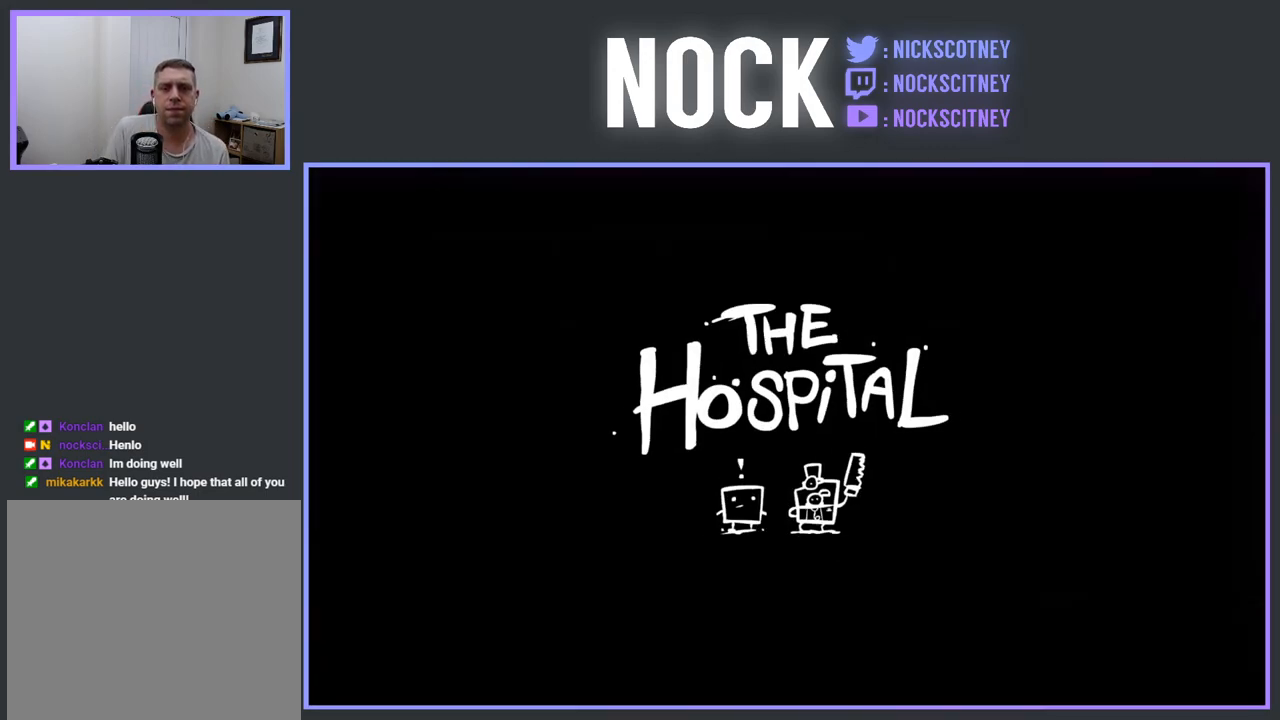
{"buttons": [], "events": []}
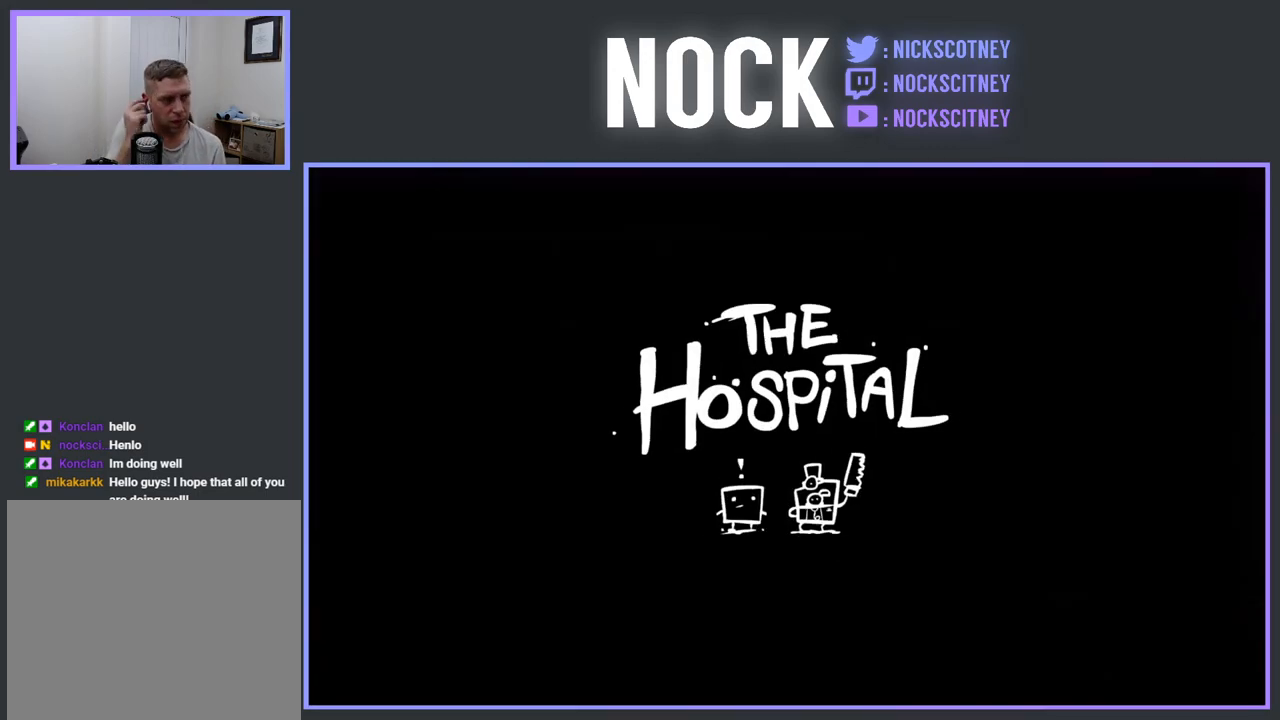
{"buttons": [], "events": []}
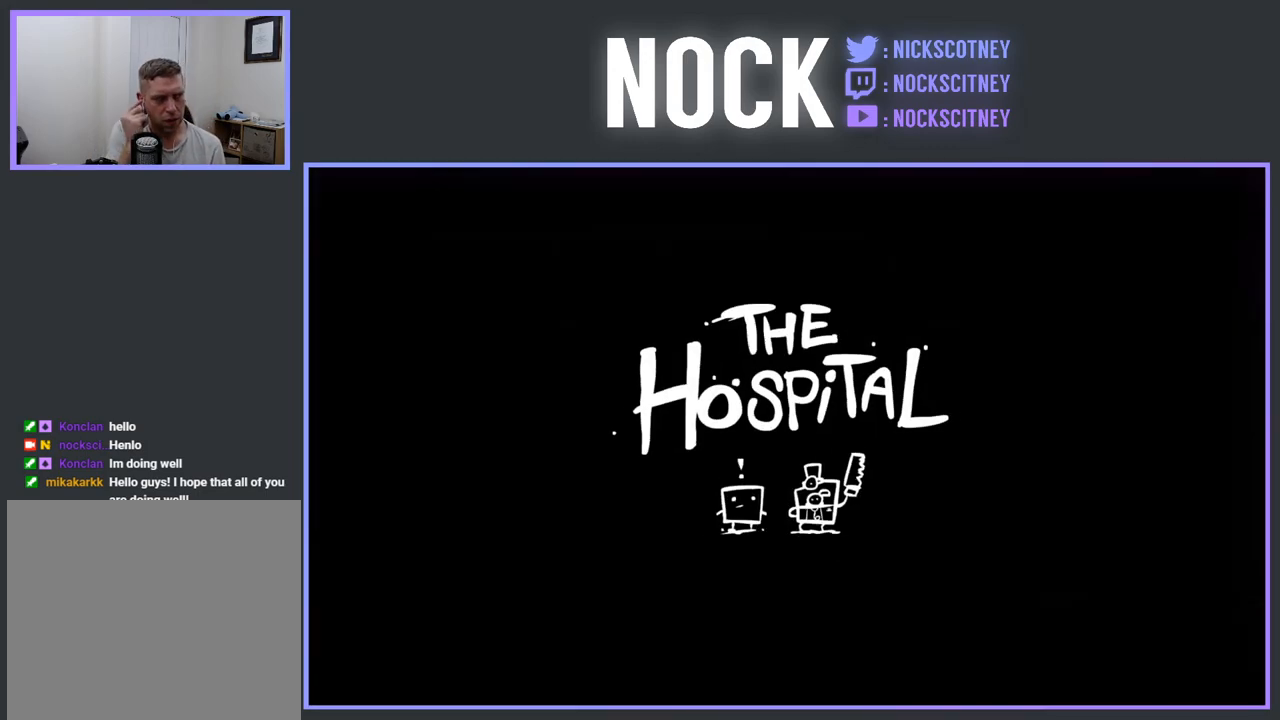
{"buttons": [], "events": []}
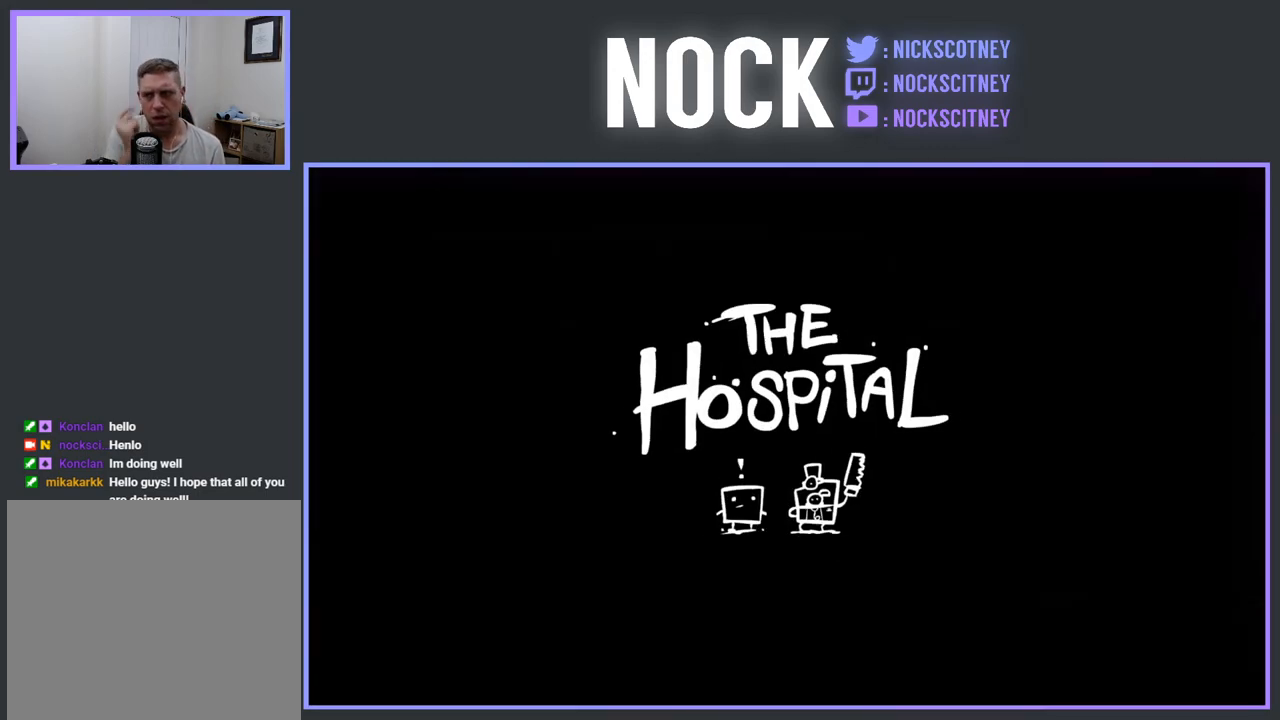
{"buttons": [], "events": []}
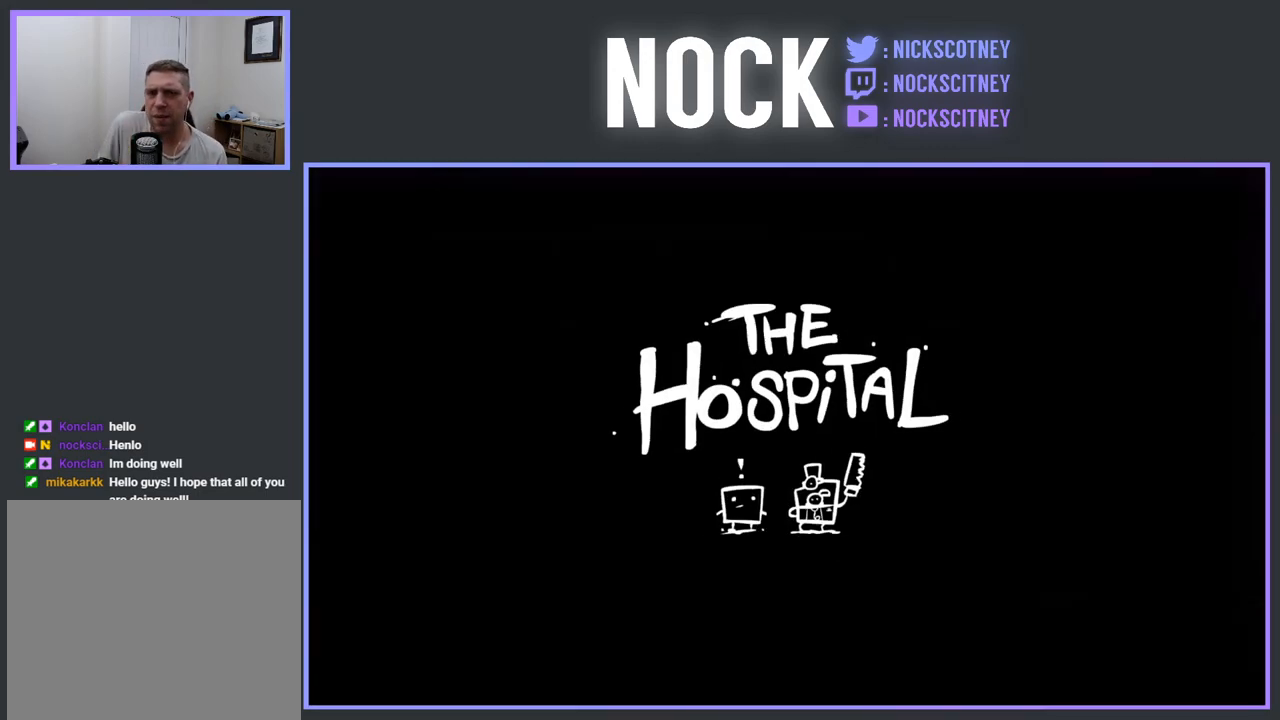
{"buttons": ["CROSS"], "events": [[450, "CROSS", "down"]]}
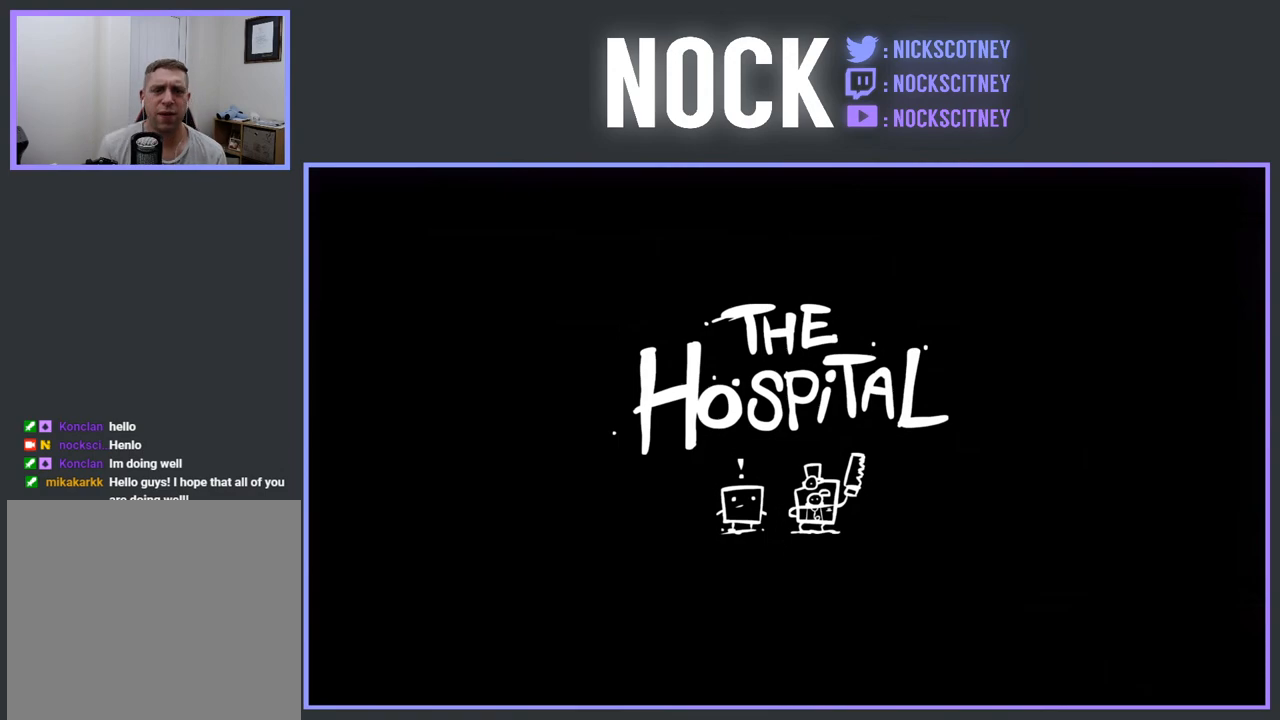
{"buttons": [], "events": [[17, "CROSS", "up"]]}
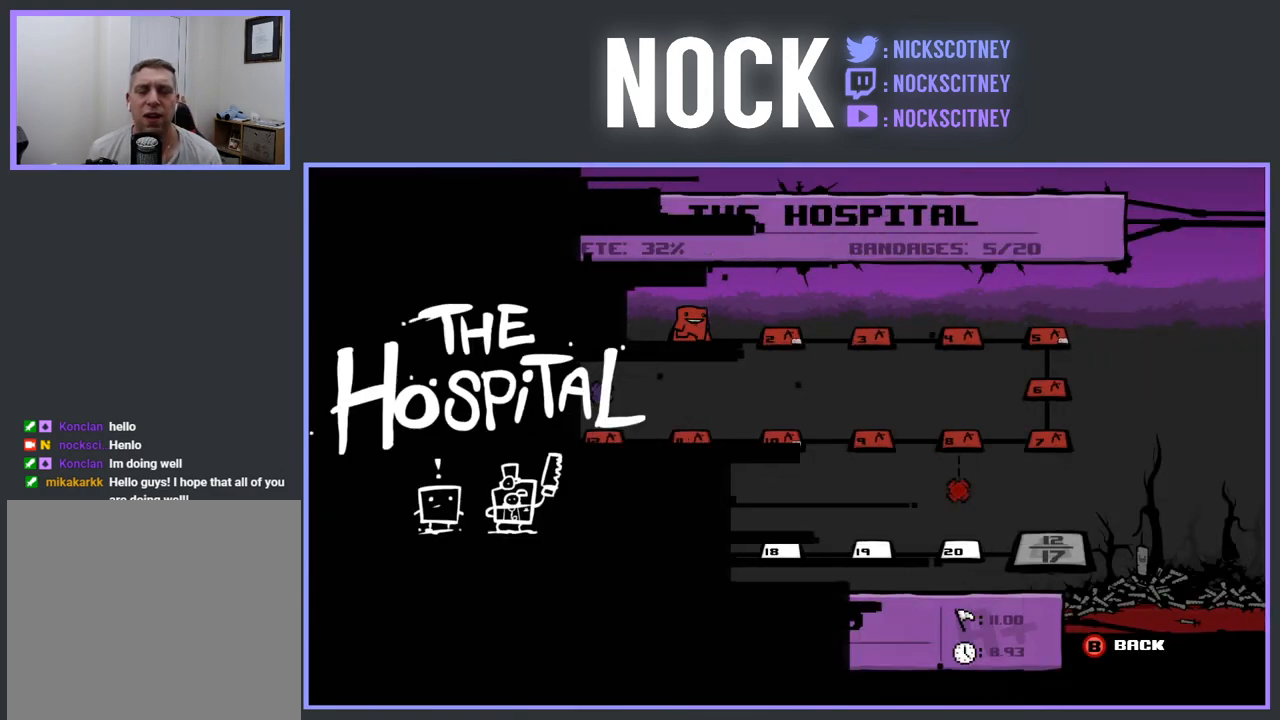
{"buttons": [], "events": []}
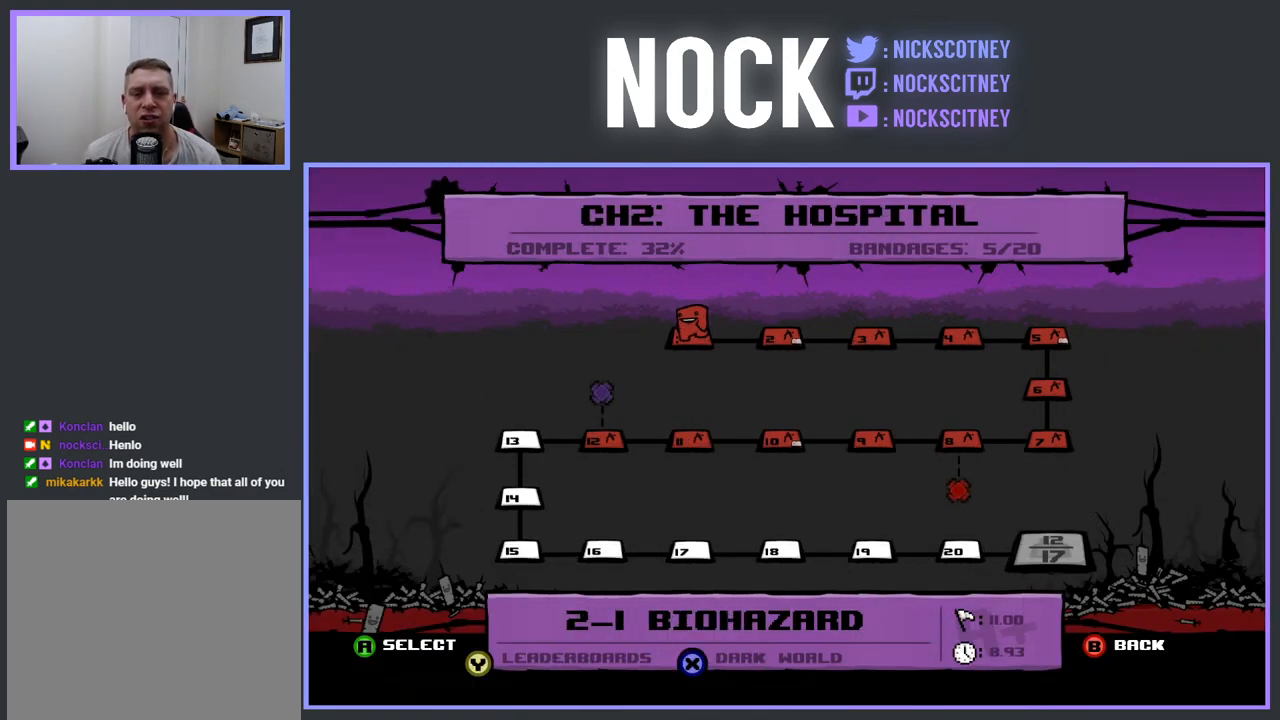
{"buttons": [], "events": []}
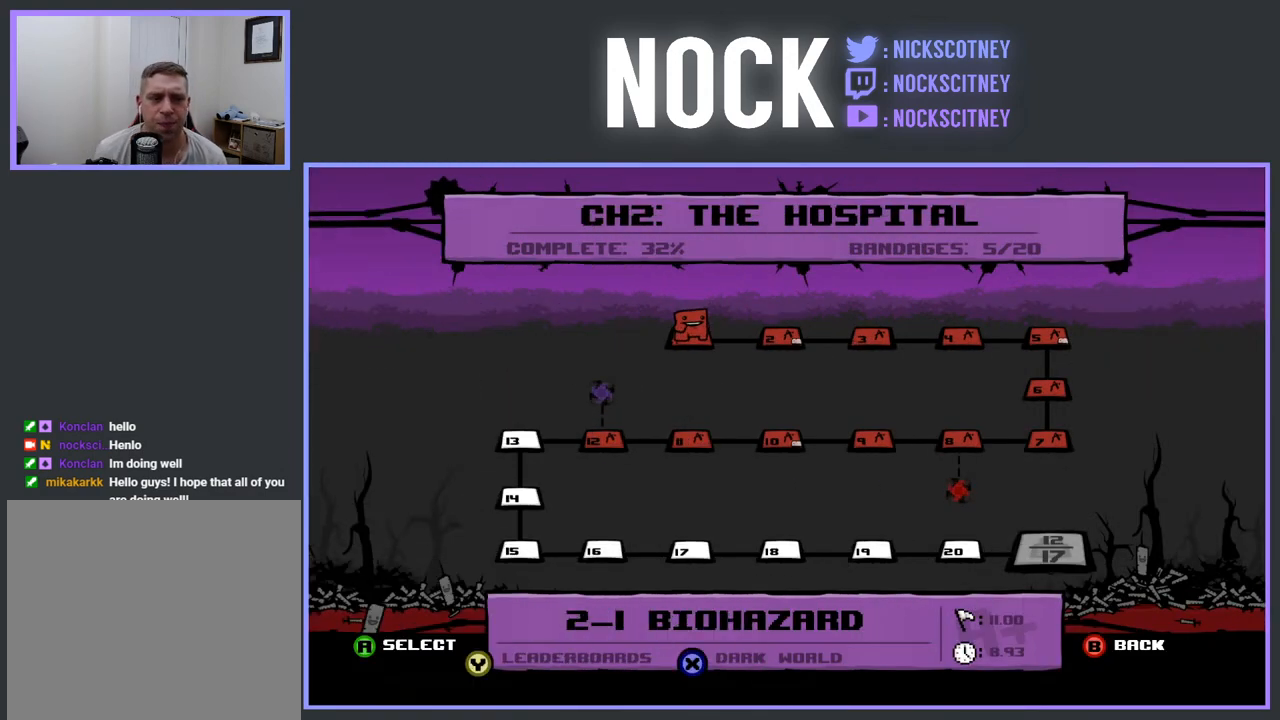
{"buttons": [], "events": []}
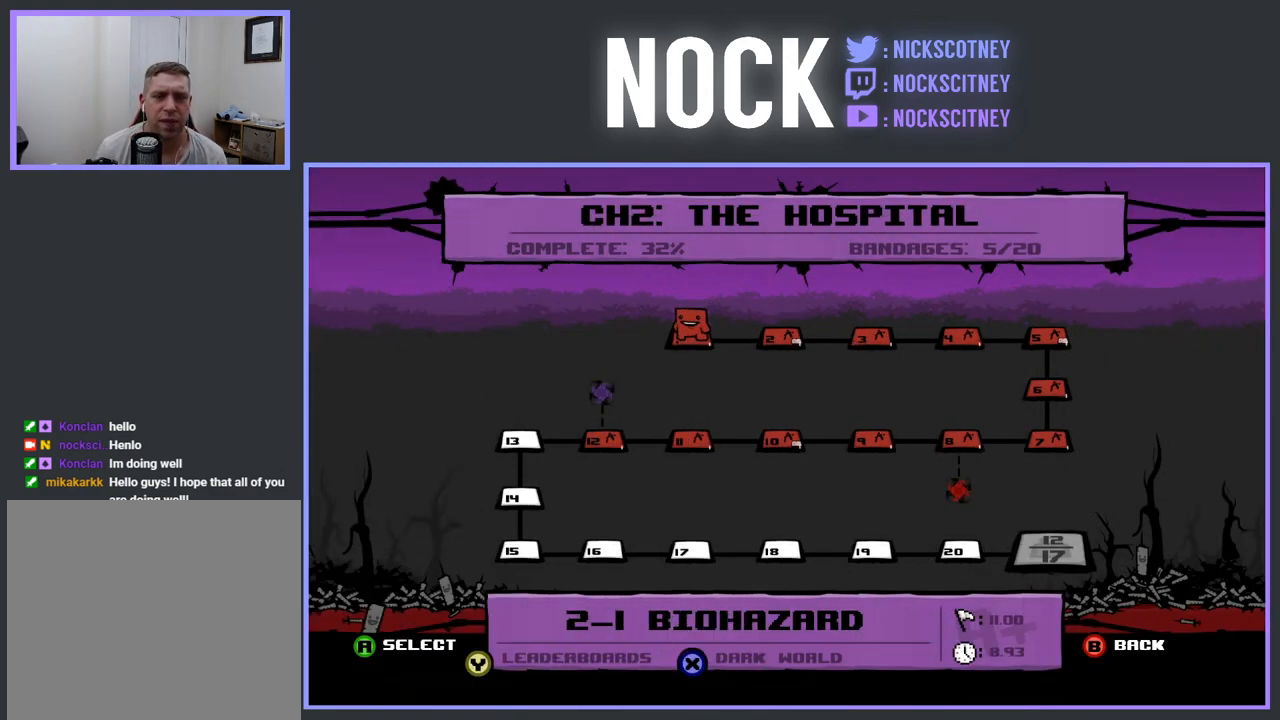
{"buttons": [], "events": []}